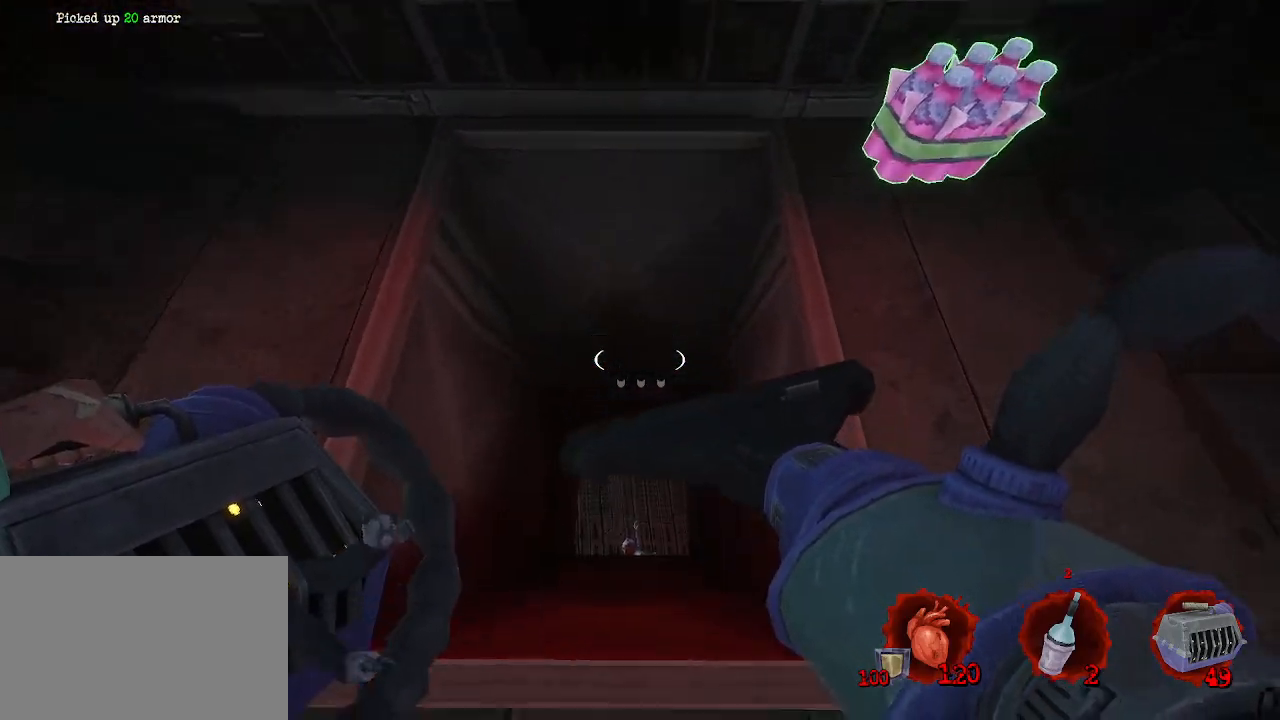
Gameplay with keyboard and mouse; each line is a JSON object with the keys and mouse buttons held at the frame after it. "events" lists presses ("down") and releases ("up") of "1", "2", "a", "b", "c", "ctrl", "d", "e", "f", "g", "q", "r", "s", "shift", "space", "tab", "v", "w", "x", "z", "mouse_left", "mouse_wheel", "mouse_right", "mouse_mb4" and "mouse_mb5" between this image and that frame as [ms after this image, input, new state], when the widget could be followed in between. "mouse_left", "mouse_wheel", "mouse_right", "mouse_mb4", "mouse_mb5" = the "left", "wheel", "right", "mb4", "mb5" buttons of the "mouse" list. No other keys are recorded. "wheel" means that the mouse wheel is clicked or scrolled. Not read: mouse_move.
{"keys": [], "mouse": [], "events": []}
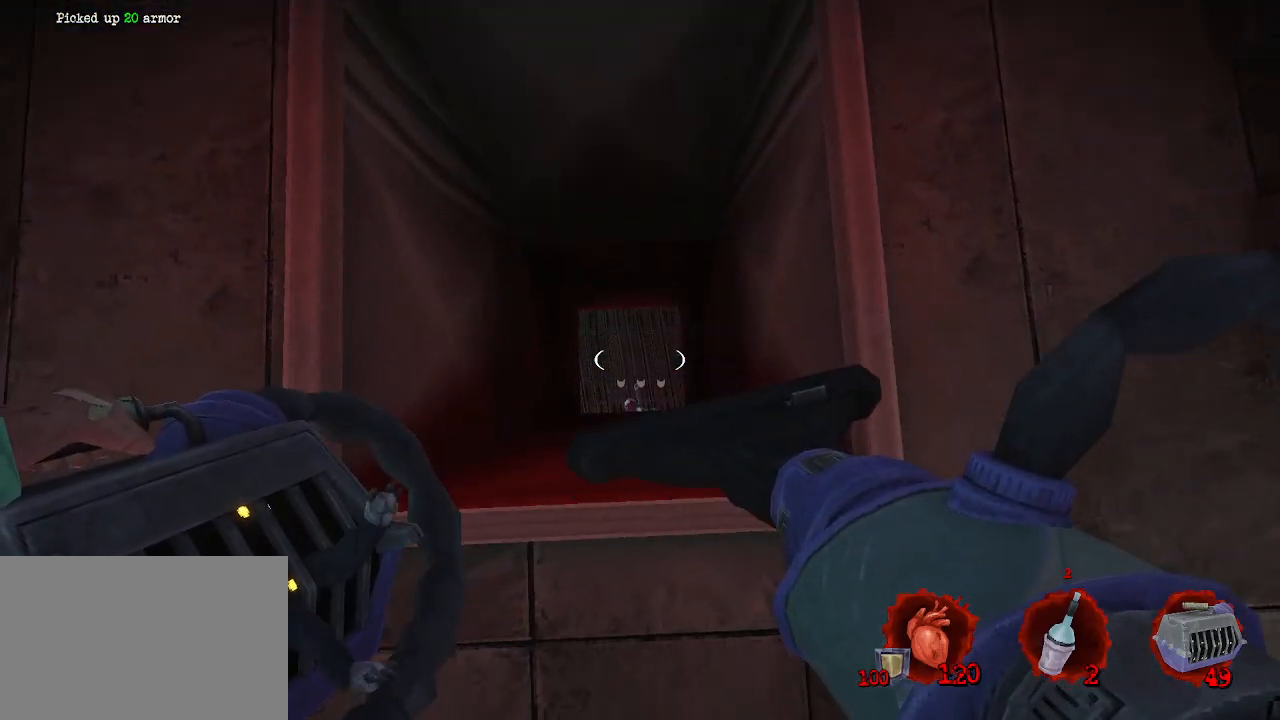
{"keys": [], "mouse": [], "events": []}
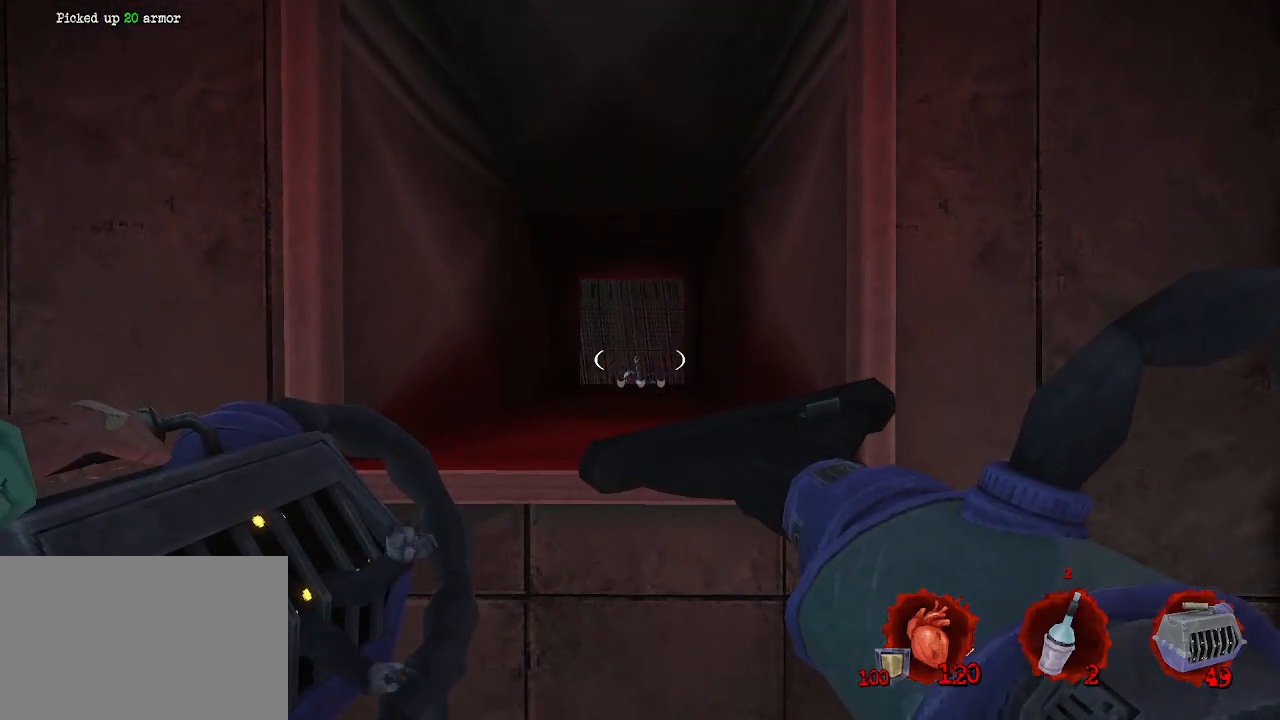
{"keys": ["s"], "mouse": [], "events": [[117, "z", "down"], [200, "z", "up"], [384, "s", "down"]]}
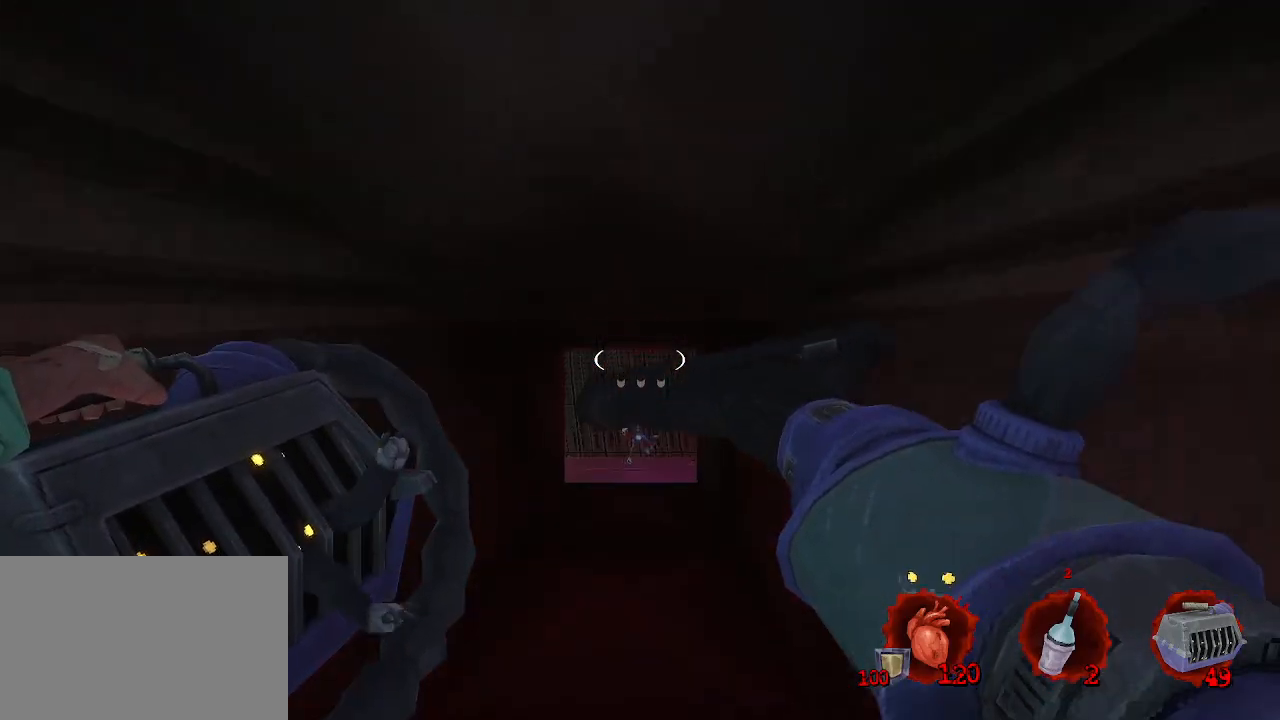
{"keys": [], "mouse": [], "events": [[34, "s", "up"]]}
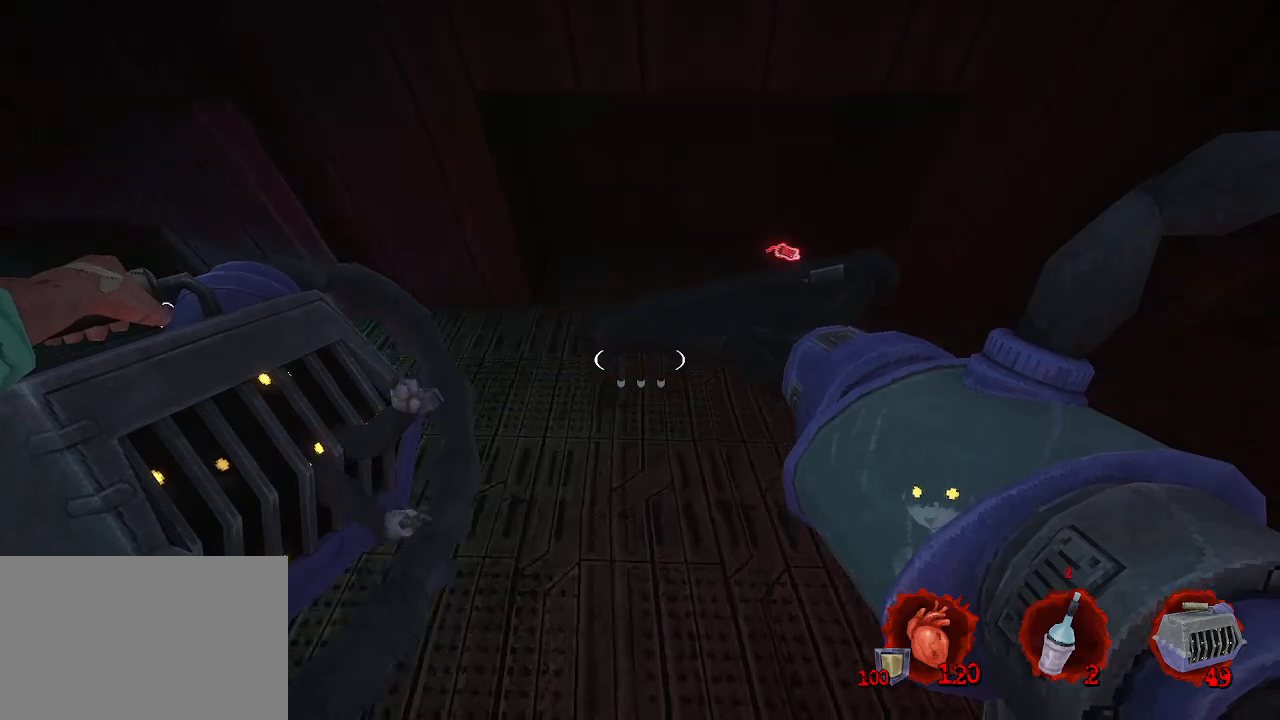
{"keys": [], "mouse": [], "events": []}
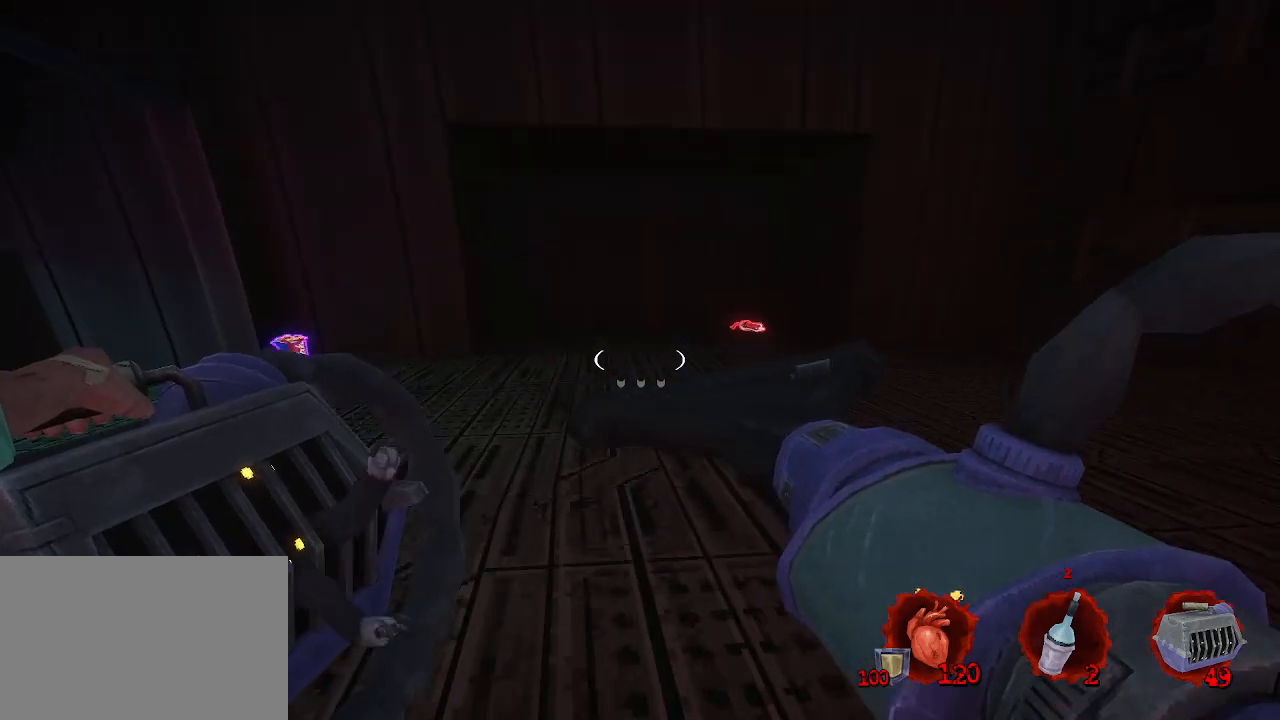
{"keys": ["d"], "mouse": [], "events": [[84, "d", "down"]]}
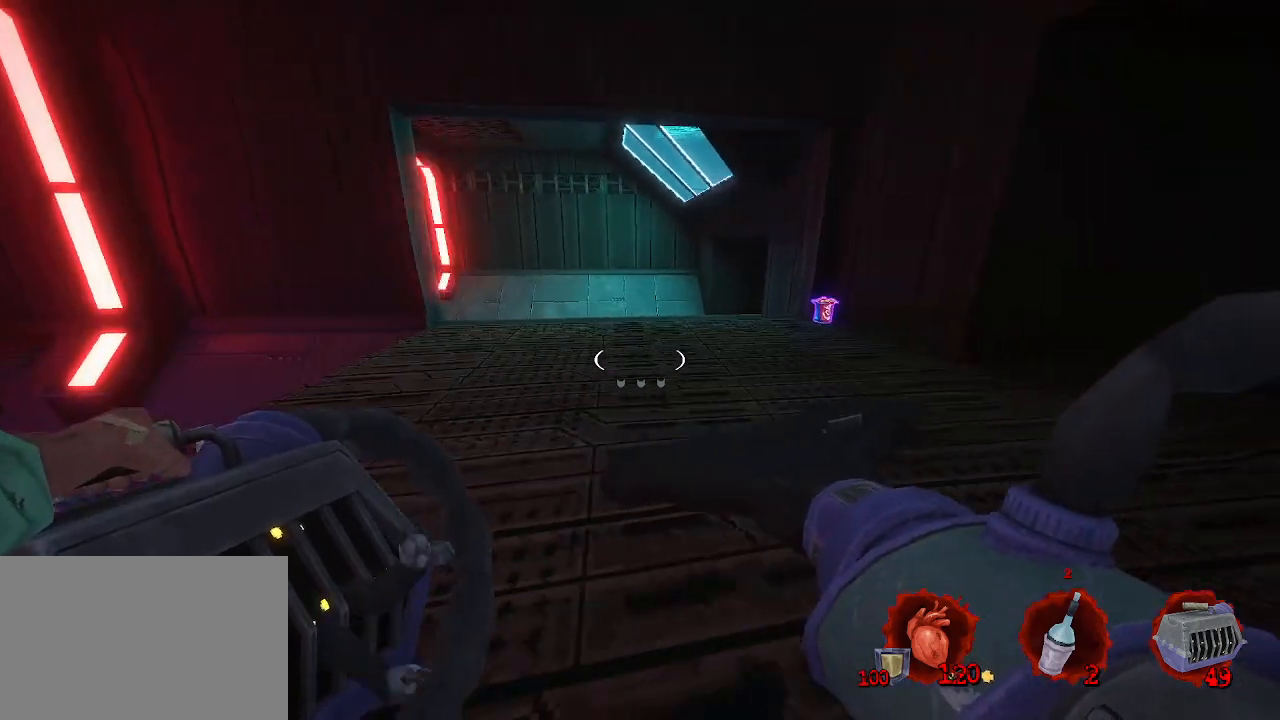
{"keys": ["d", "s"], "mouse": [], "events": [[384, "s", "down"]]}
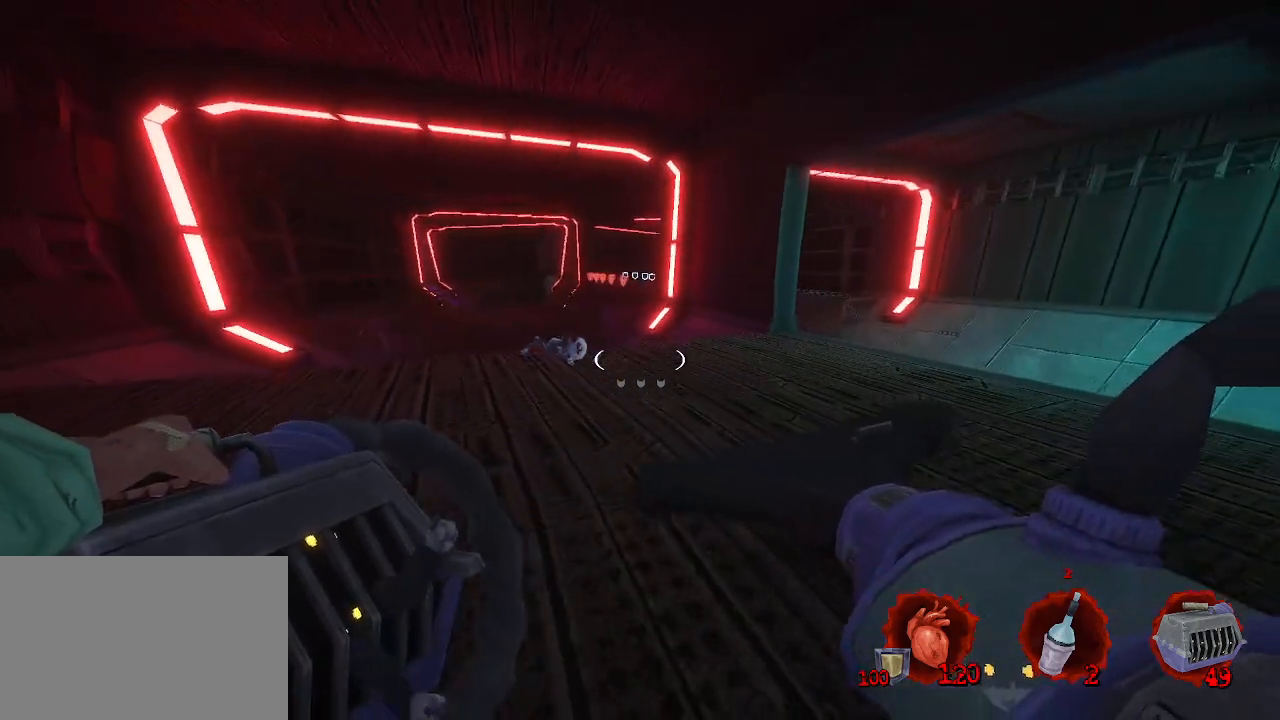
{"keys": ["q", "s"], "mouse": [], "events": [[217, "d", "up"], [434, "q", "down"]]}
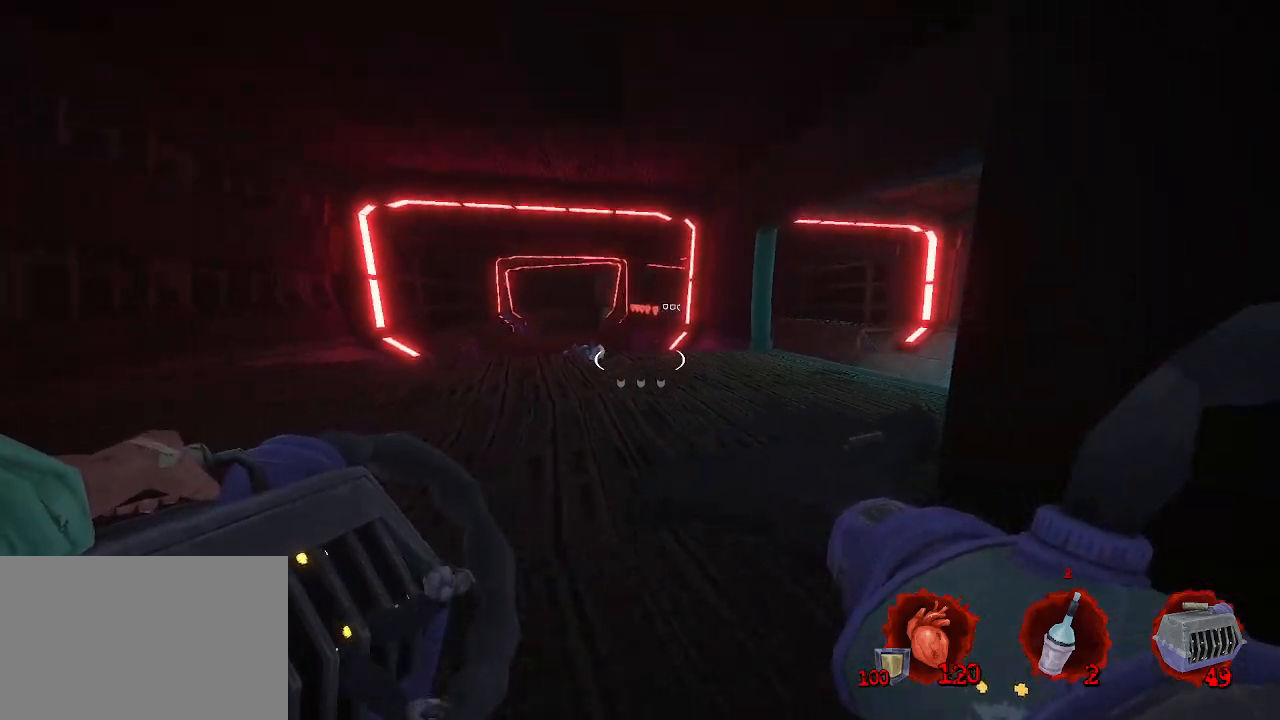
{"keys": ["d"], "mouse": [], "events": [[84, "s", "up"], [184, "d", "down"], [184, "q", "up"]]}
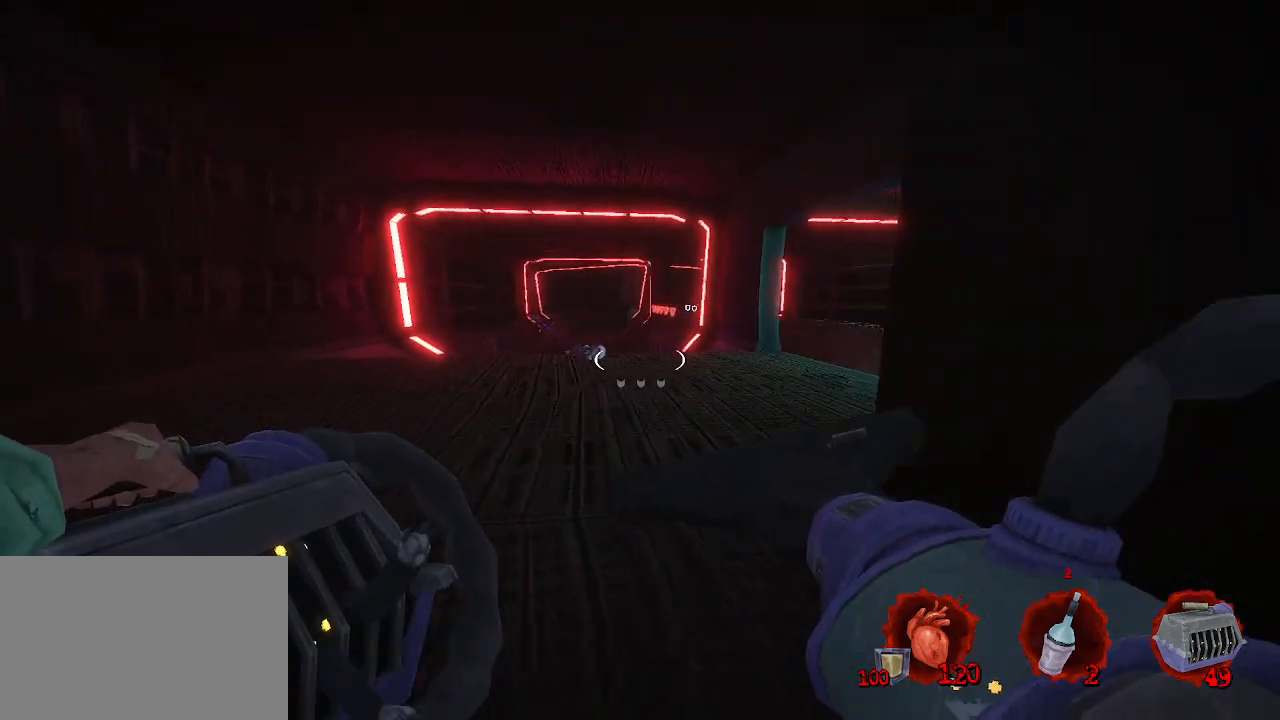
{"keys": ["z"], "mouse": [], "events": [[100, "z", "down"], [467, "d", "up"]]}
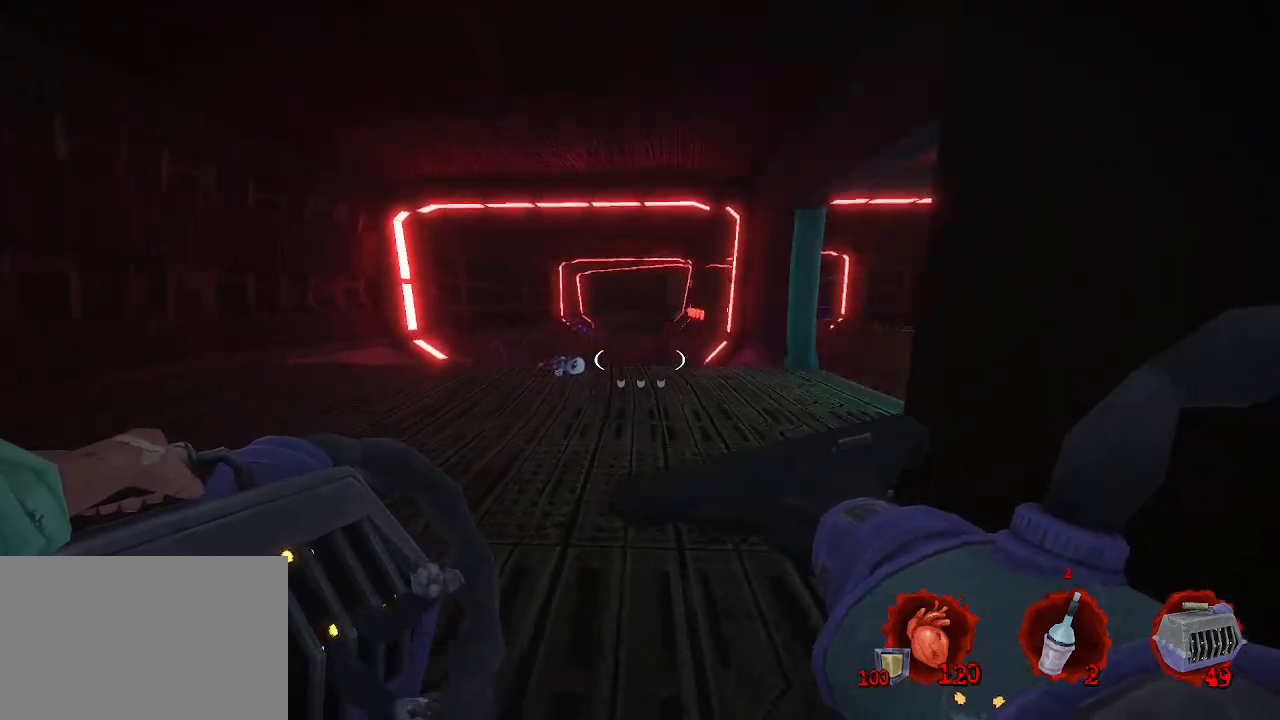
{"keys": ["q"], "mouse": [], "events": [[17, "q", "down"], [484, "z", "up"]]}
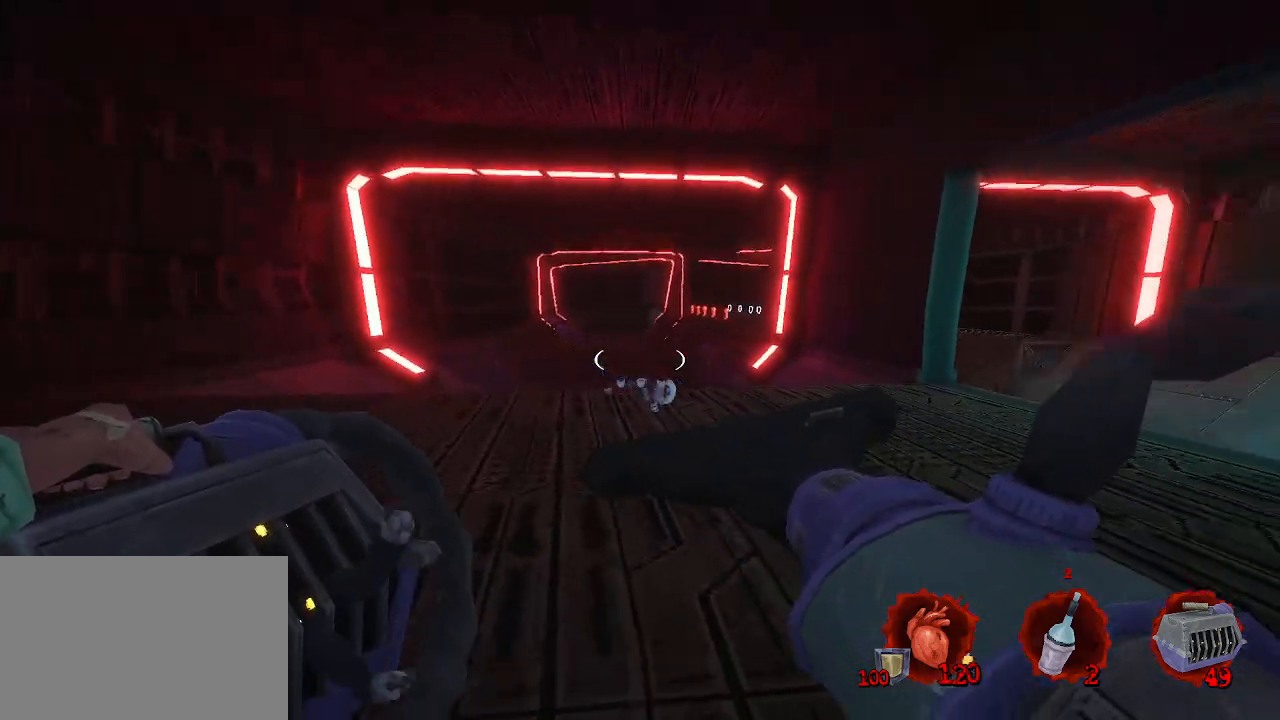
{"keys": ["z"], "mouse": [], "events": [[217, "d", "down"], [267, "q", "up"], [350, "z", "down"], [500, "d", "up"]]}
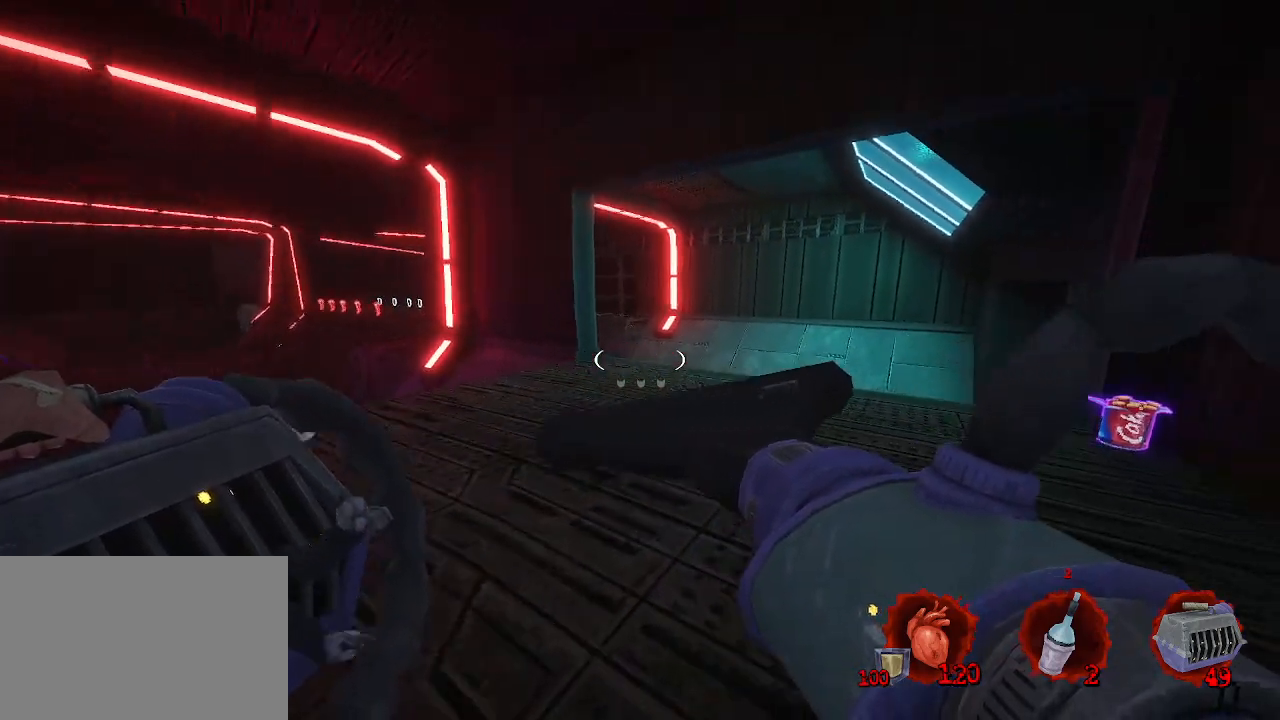
{"keys": ["d", "z"], "mouse": [], "events": [[234, "d", "down"]]}
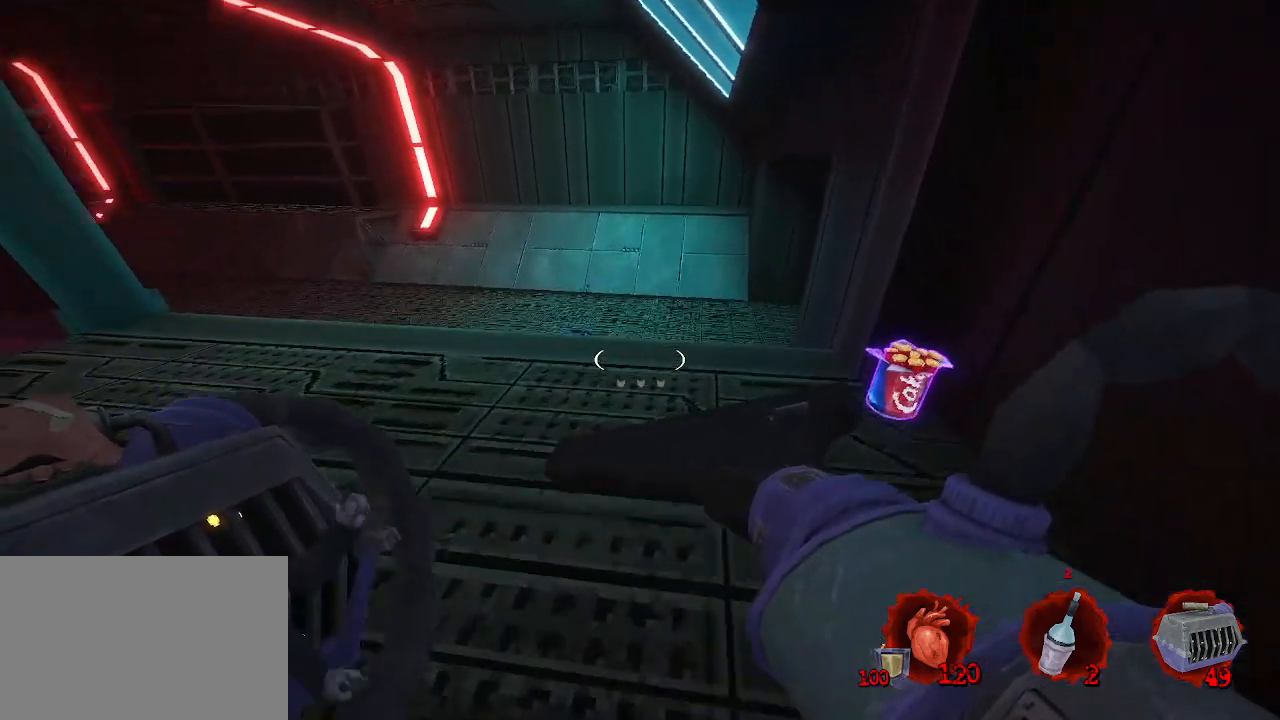
{"keys": ["q", "r"], "mouse": [], "events": [[200, "d", "up"], [300, "q", "down"], [434, "z", "up"], [484, "r", "down"]]}
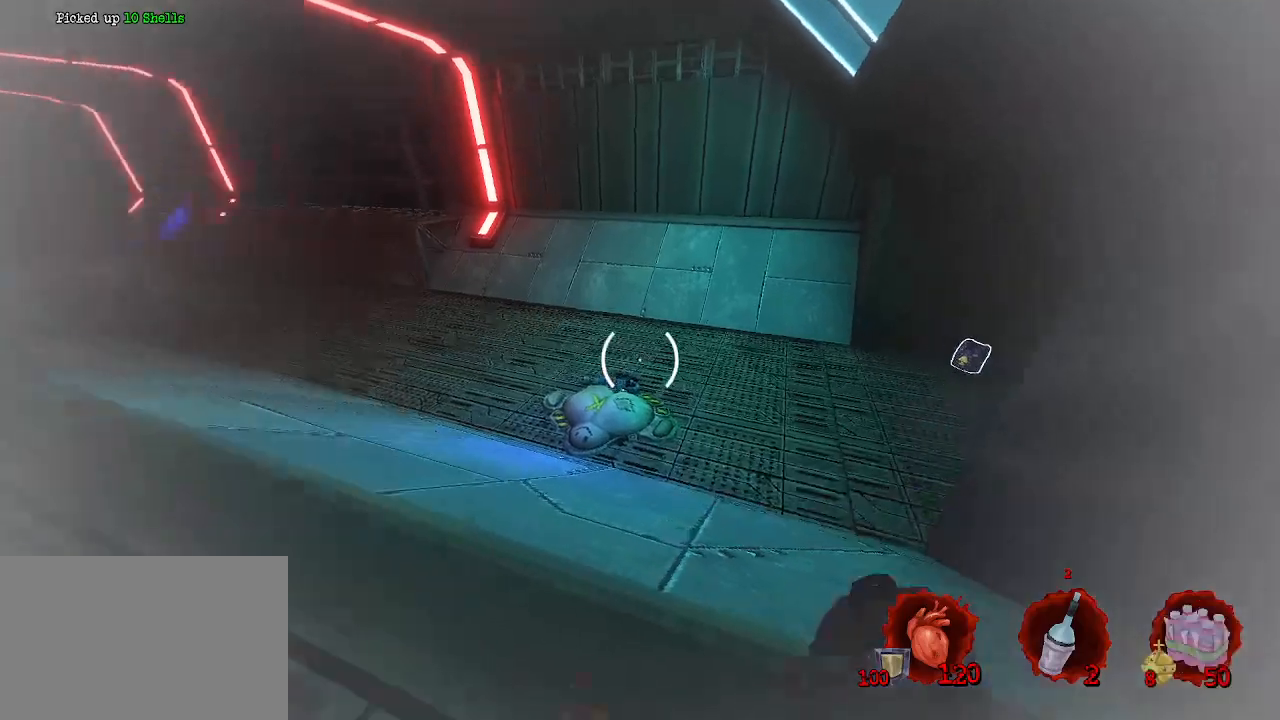
{"keys": ["s"], "mouse": [], "events": [[84, "r", "up"], [167, "s", "down"], [450, "q", "up"]]}
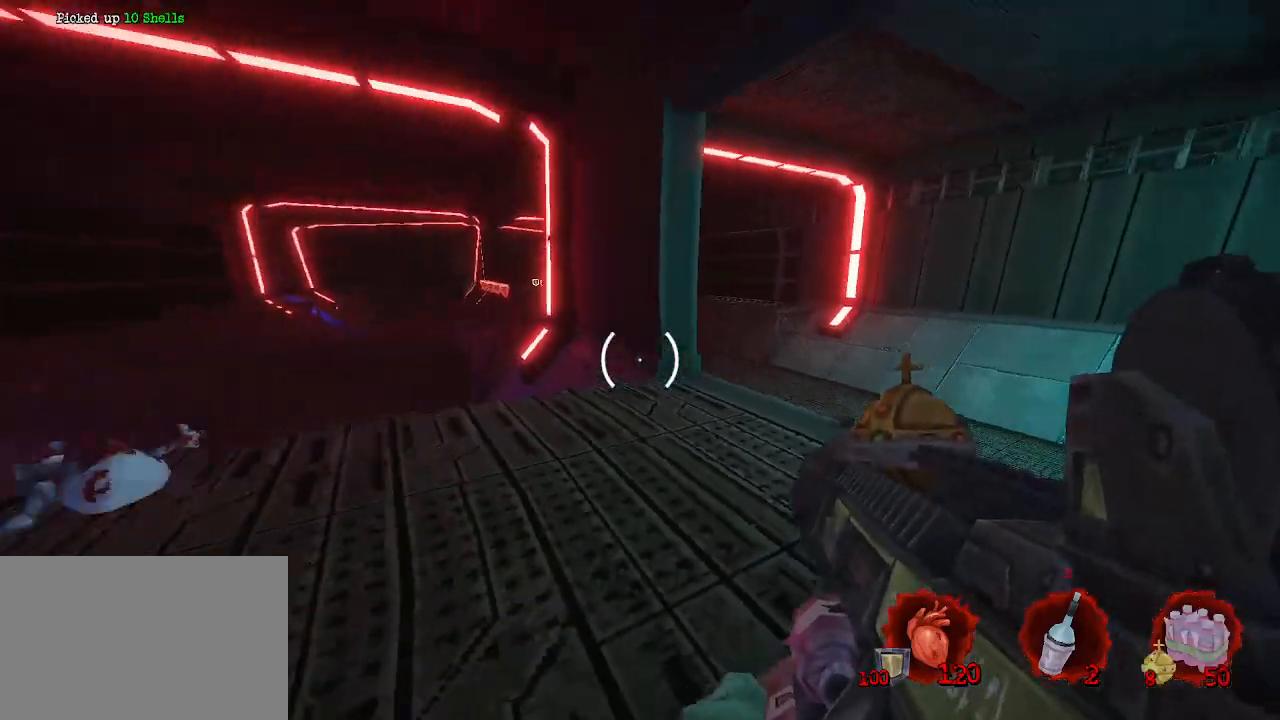
{"keys": ["z"], "mouse": [], "events": [[50, "s", "up"], [100, "d", "down"], [284, "z", "down"], [367, "d", "up"]]}
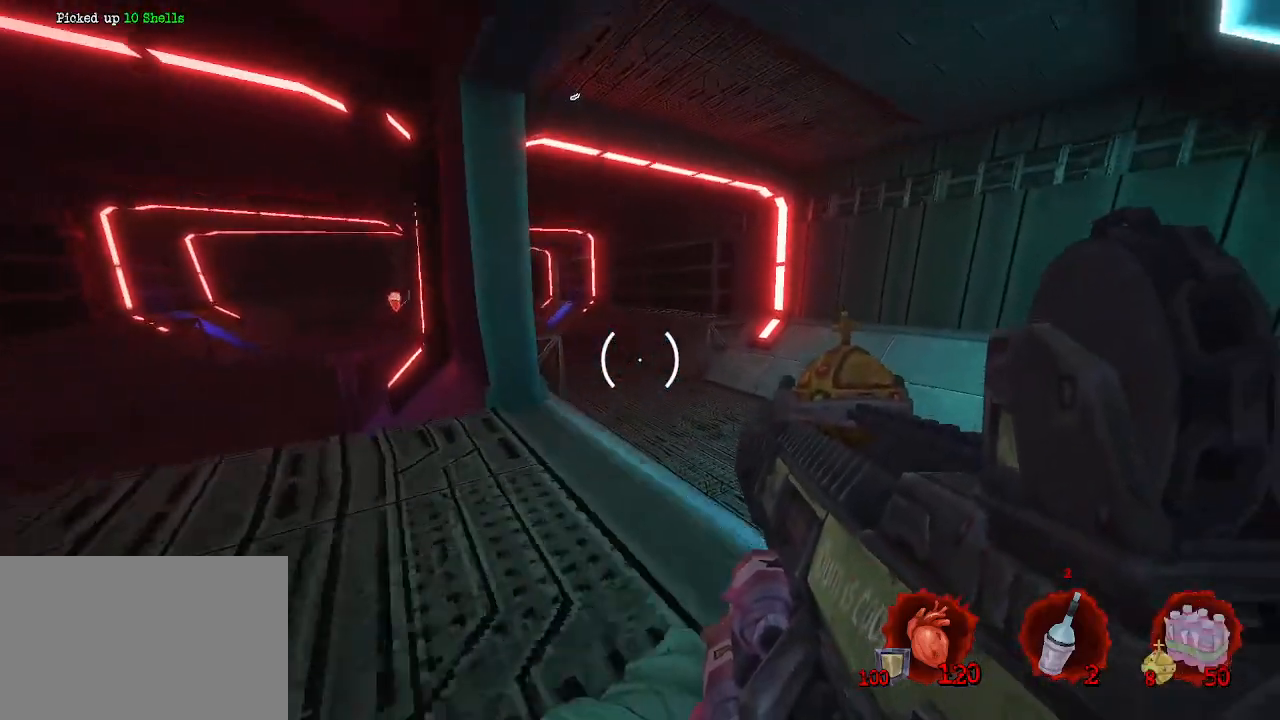
{"keys": ["s"], "mouse": [], "events": [[250, "z", "up"], [350, "s", "down"]]}
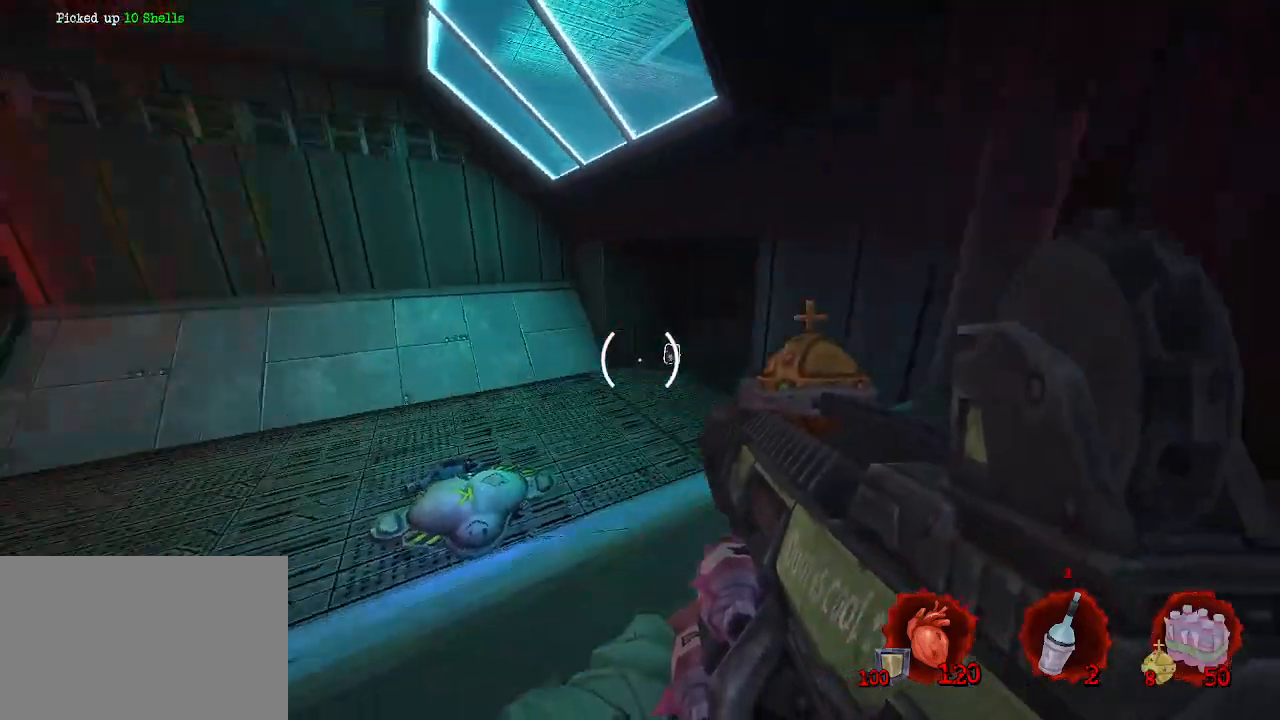
{"keys": ["q"], "mouse": [], "events": [[34, "d", "down"], [84, "d", "up"], [84, "s", "up"], [167, "q", "down"]]}
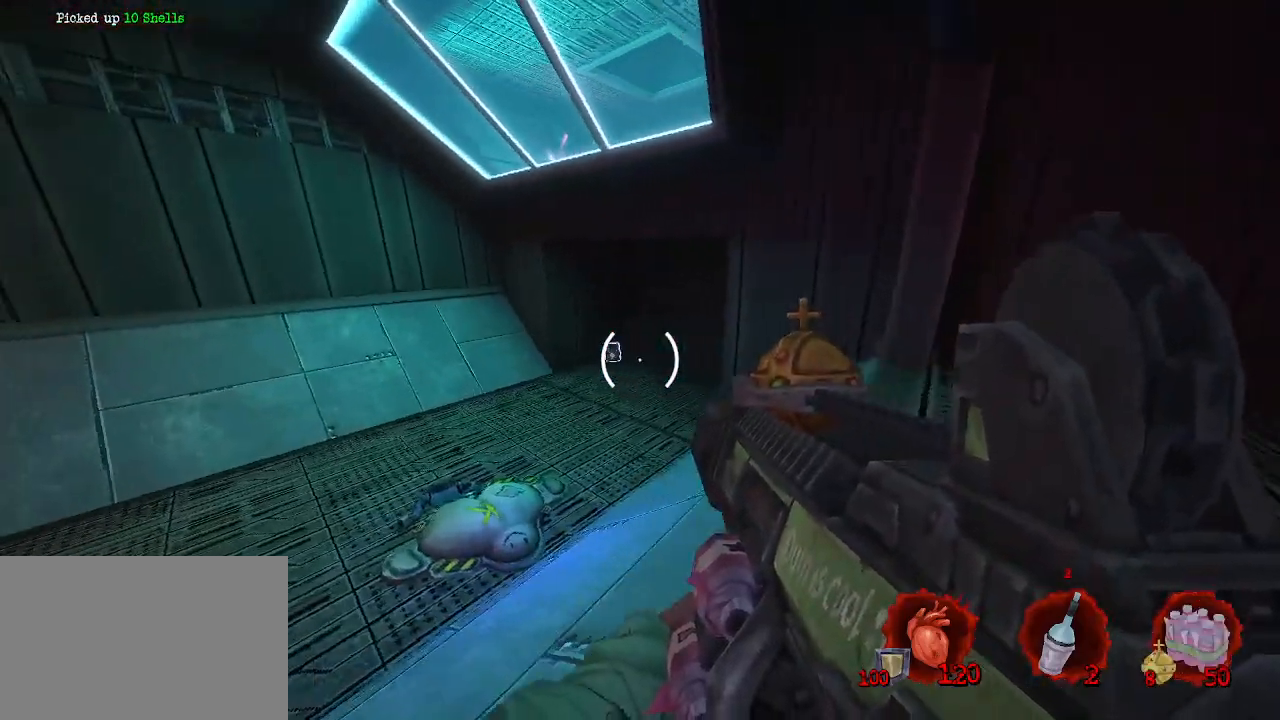
{"keys": ["q", "z"], "mouse": [], "events": [[50, "q", "up"], [100, "z", "down"], [234, "ctrl", "down"], [334, "space", "down"], [467, "ctrl", "up"], [467, "q", "down"], [467, "space", "up"]]}
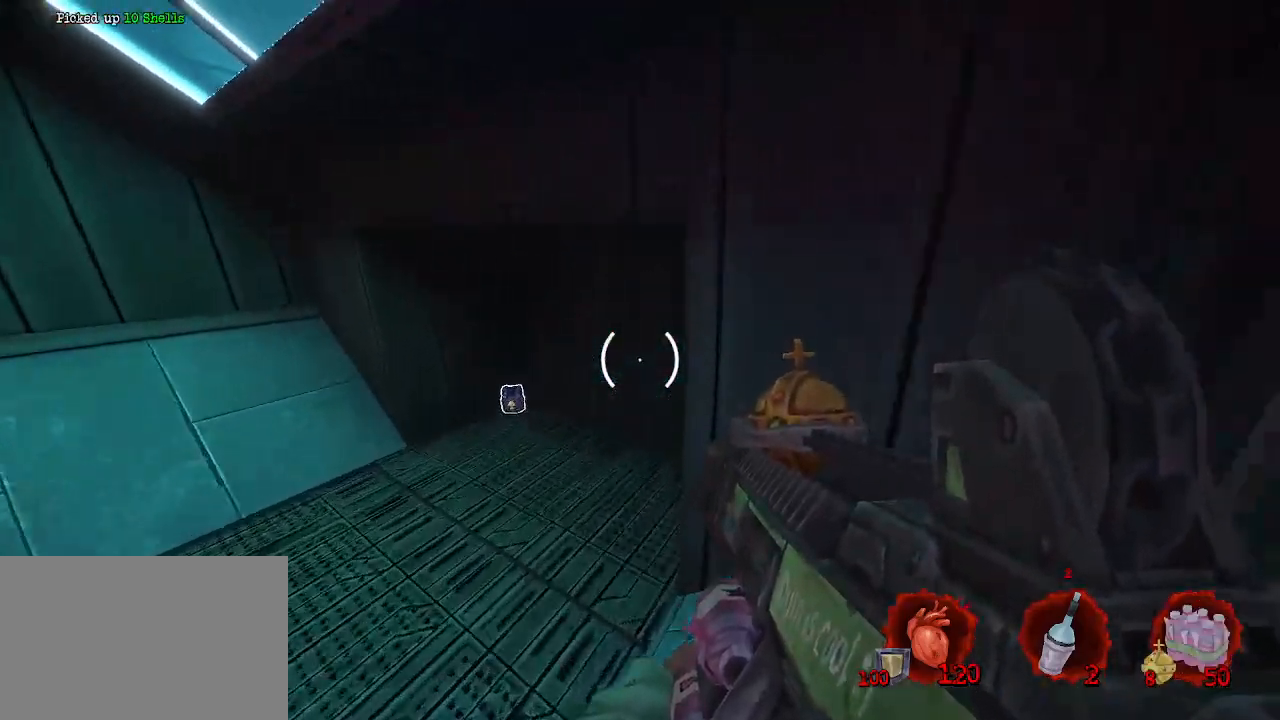
{"keys": ["q", "s"], "mouse": [], "events": [[67, "z", "up"], [484, "s", "down"]]}
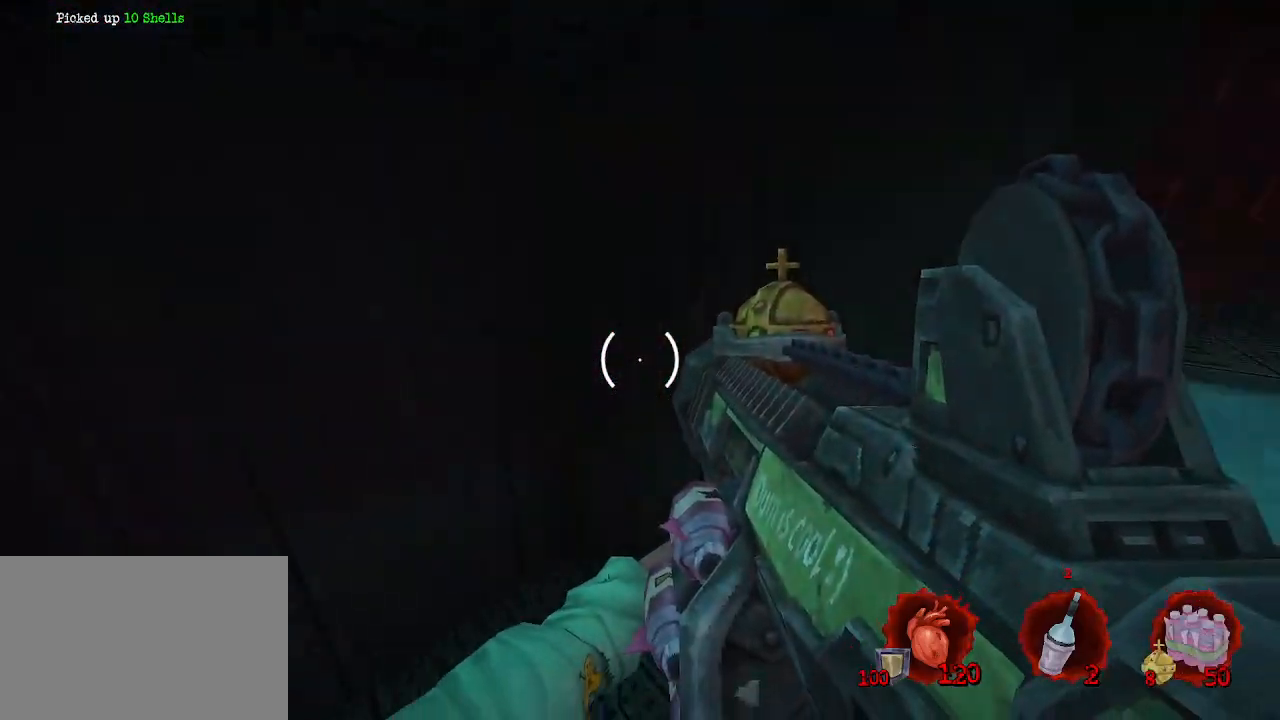
{"keys": ["d"], "mouse": [], "events": [[217, "q", "up"], [450, "d", "down"], [500, "s", "up"]]}
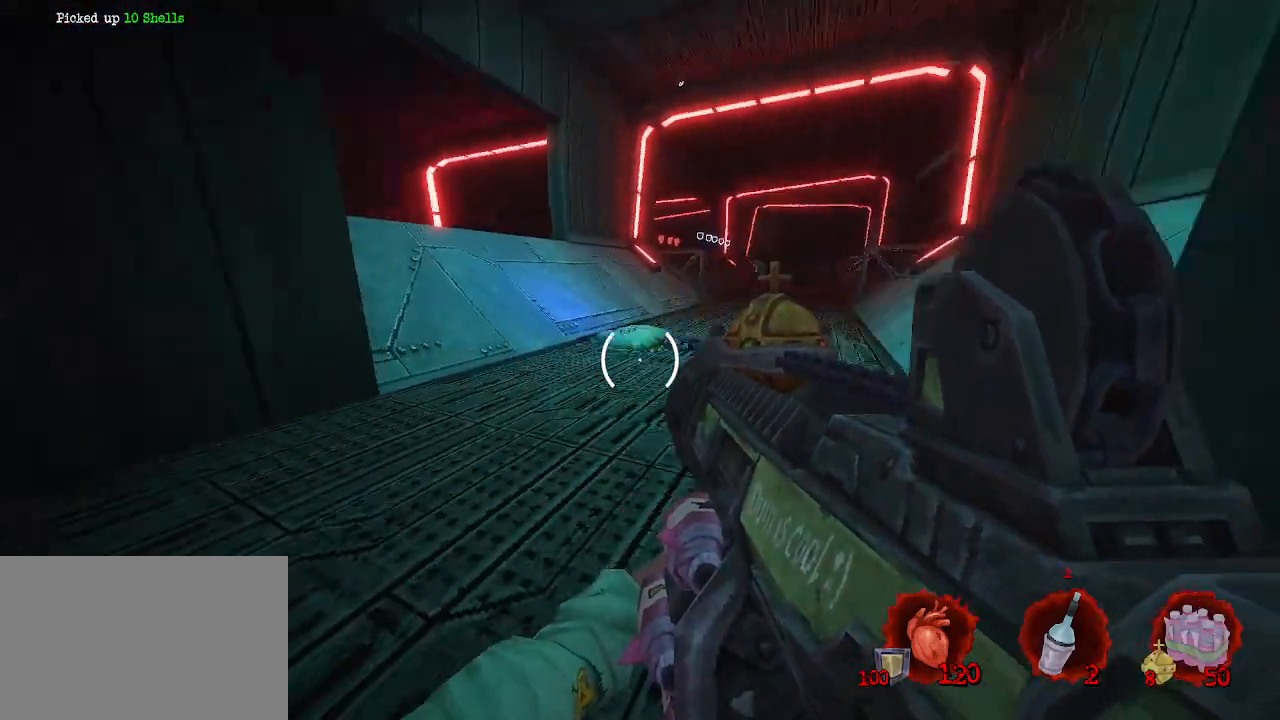
{"keys": ["ctrl", "z"], "mouse": [], "events": [[84, "d", "up"], [134, "z", "down"], [284, "q", "down"], [417, "q", "up"], [467, "ctrl", "down"]]}
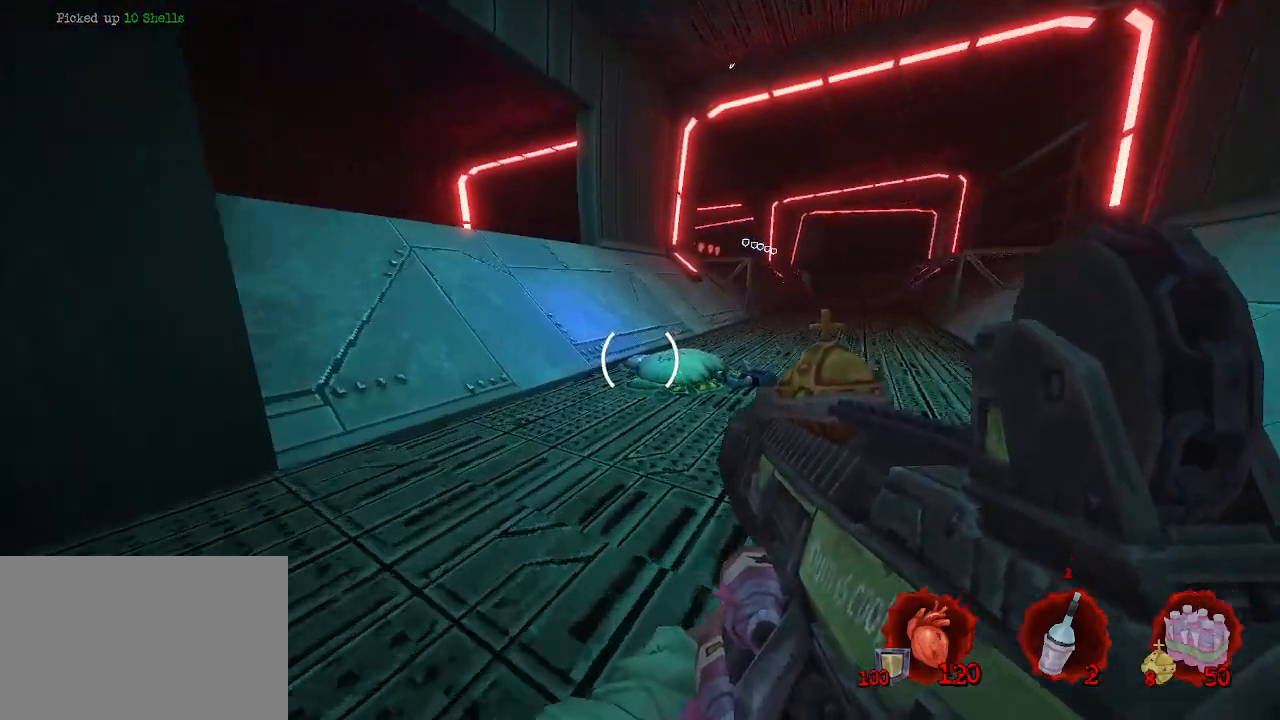
{"keys": ["q", "space"], "mouse": [], "events": [[117, "space", "down"], [200, "q", "down"], [300, "ctrl", "up"], [434, "z", "up"]]}
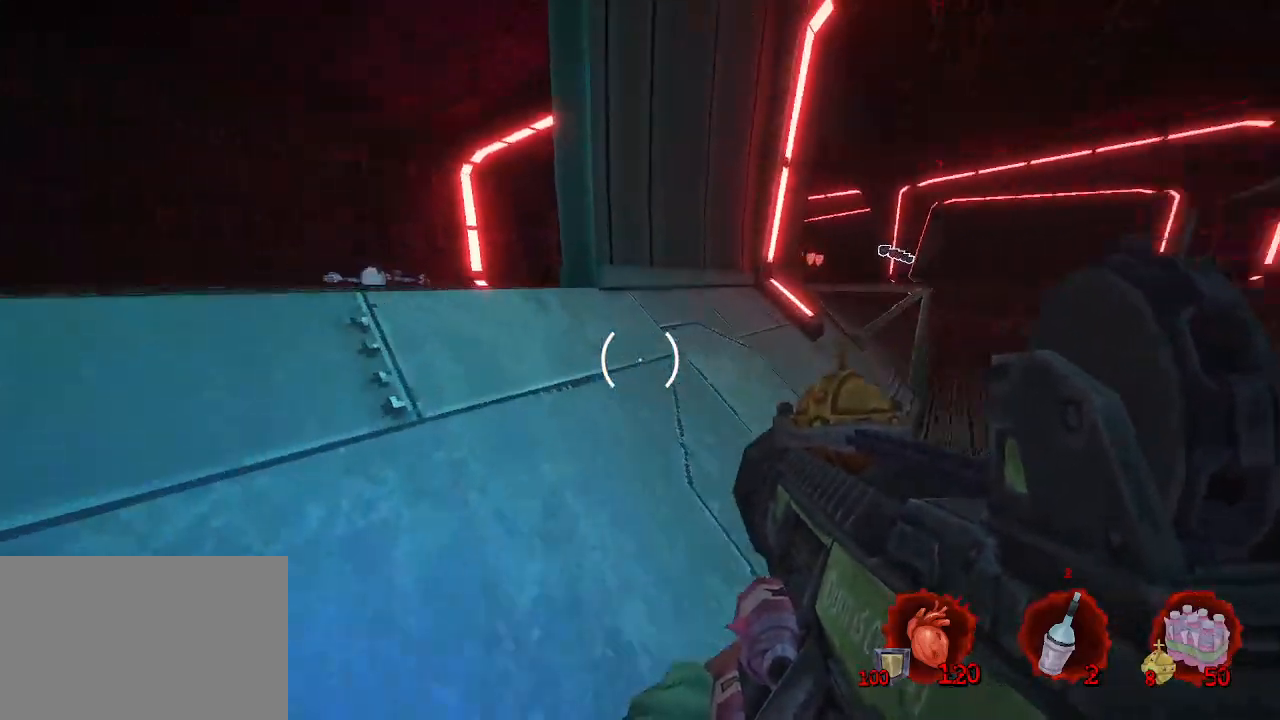
{"keys": ["q"], "mouse": [], "events": [[34, "z", "down"], [350, "z", "up"], [450, "space", "up"]]}
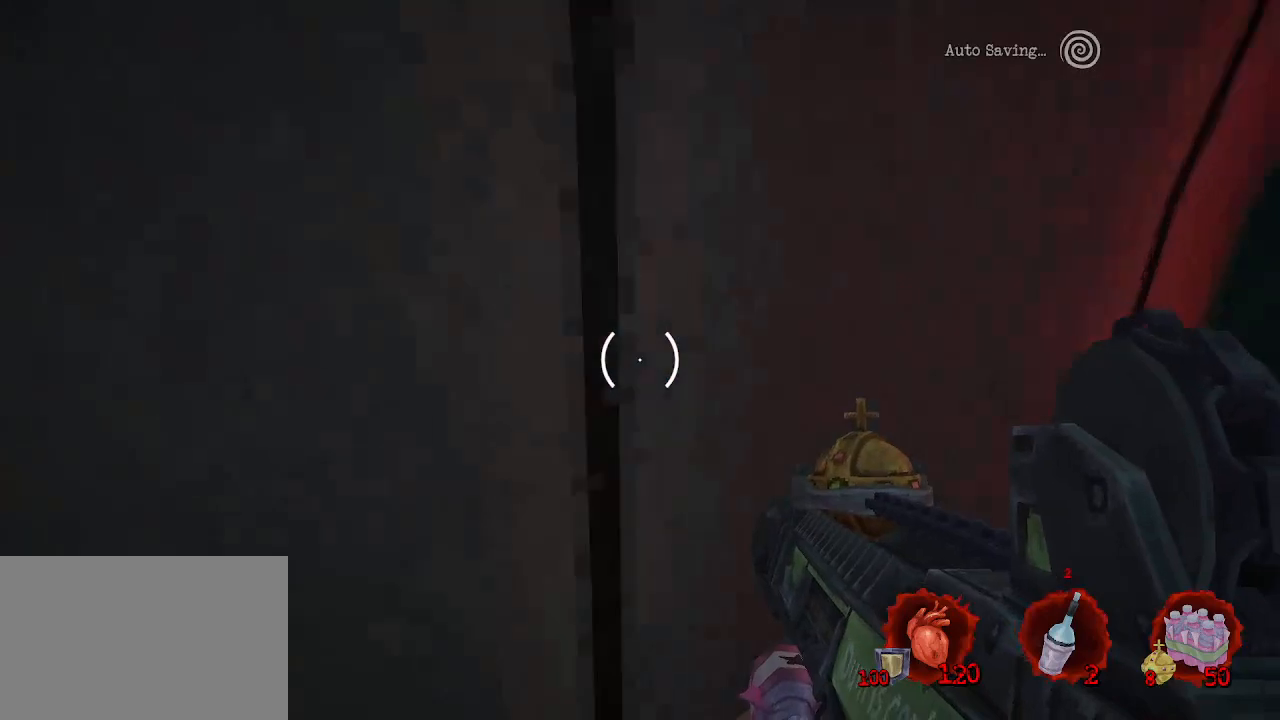
{"keys": ["s"], "mouse": [], "events": [[134, "s", "down"], [384, "q", "up"]]}
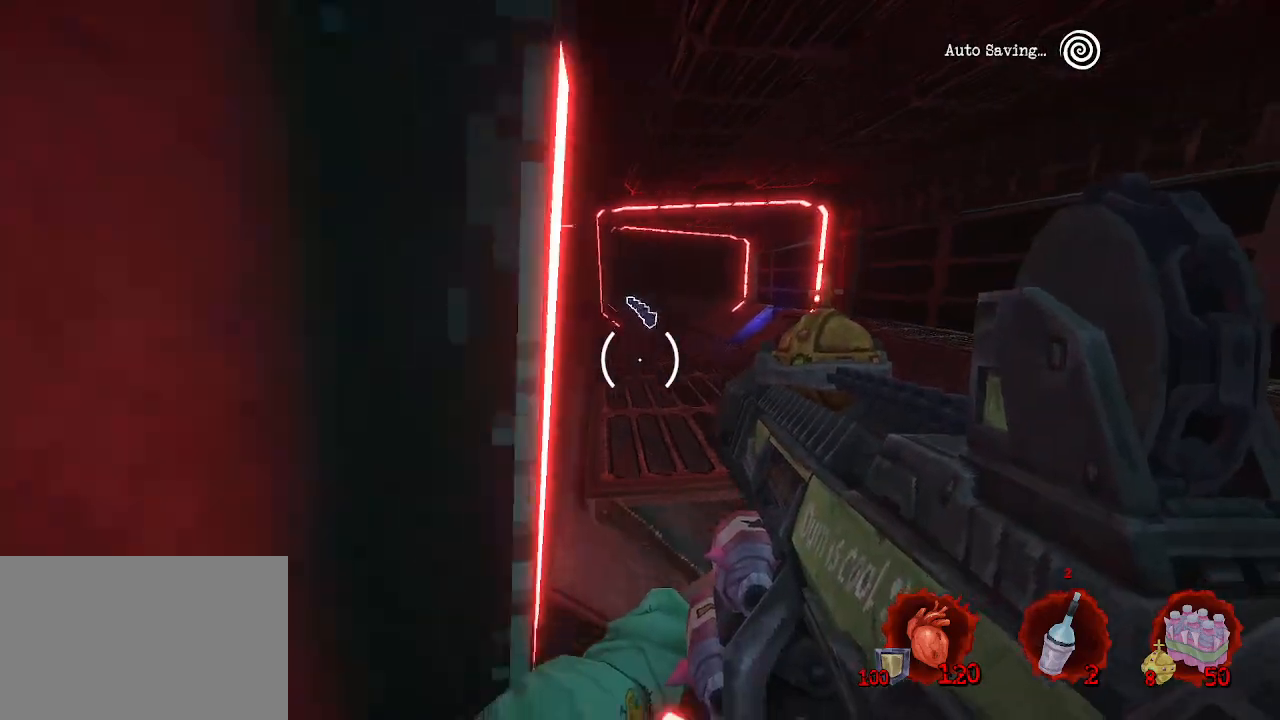
{"keys": ["z"], "mouse": [], "events": [[67, "f", "down"], [200, "f", "up"], [300, "s", "up"], [400, "d", "down"], [450, "d", "up"], [450, "z", "down"]]}
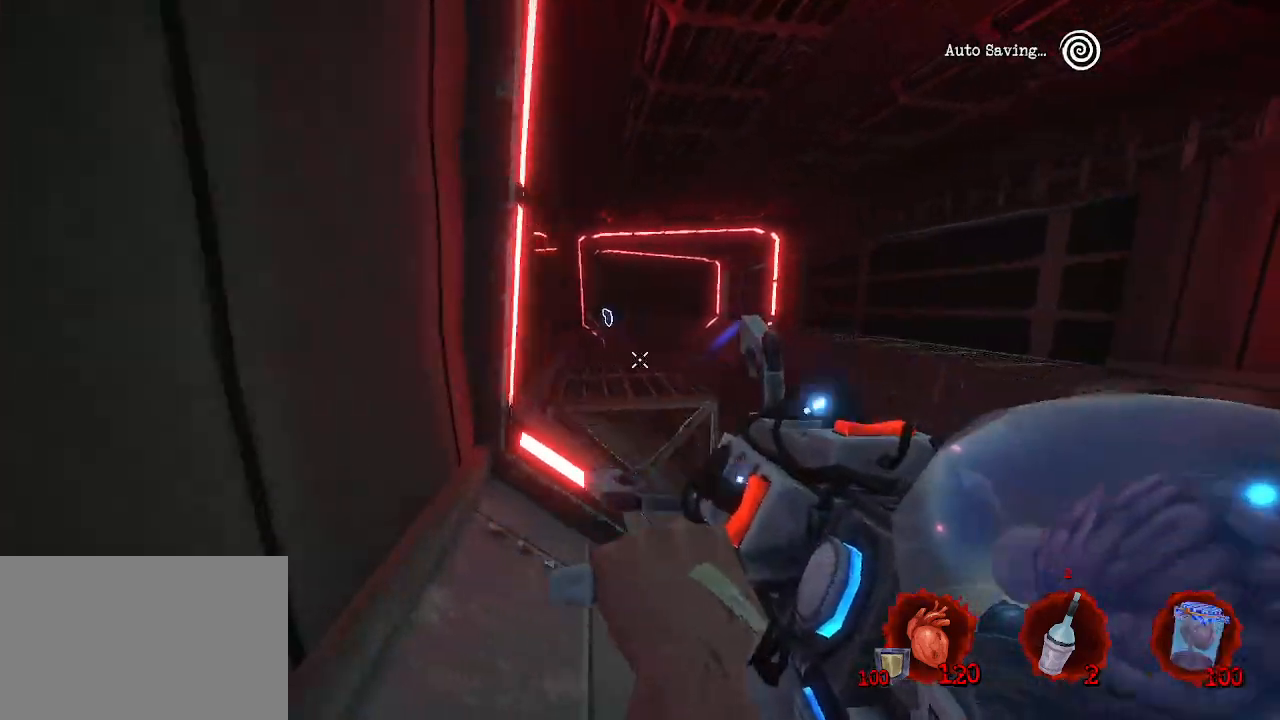
{"keys": ["q", "space", "z"], "mouse": [], "events": [[117, "ctrl", "down"], [217, "space", "down"], [317, "q", "down"], [350, "ctrl", "up"]]}
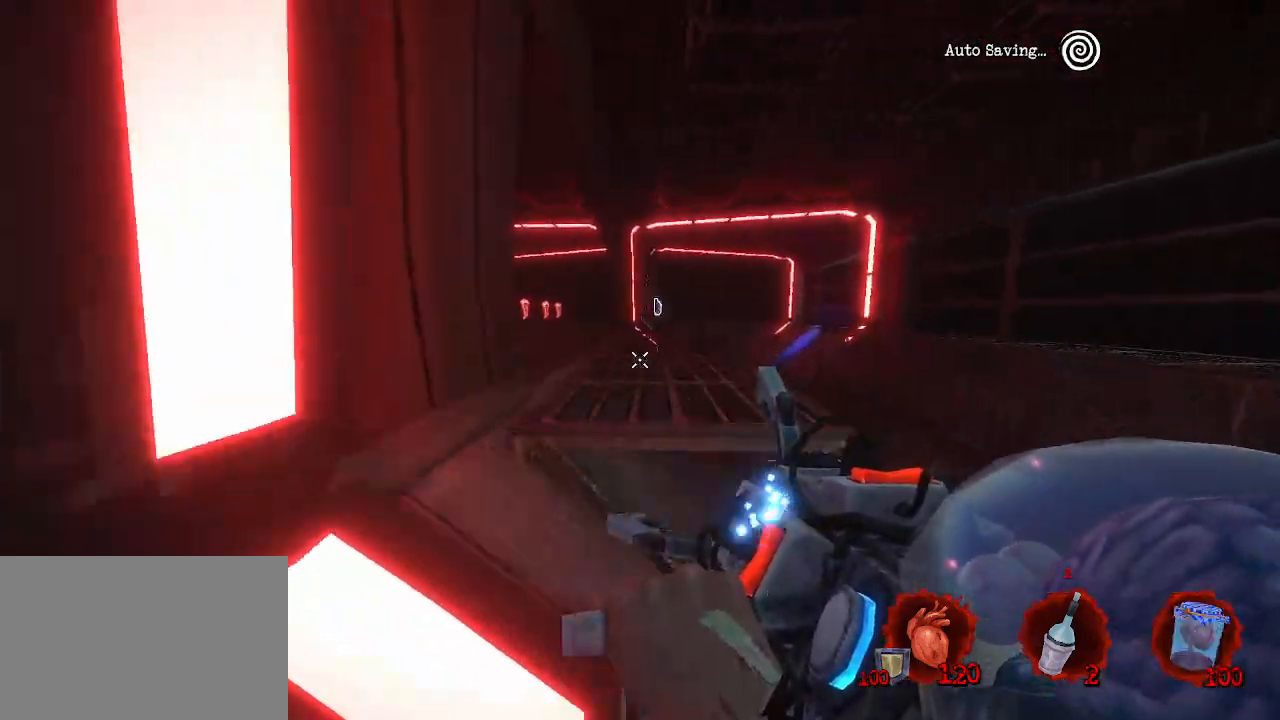
{"keys": ["d", "z"], "mouse": [], "events": [[50, "space", "up"], [184, "q", "up"], [417, "d", "down"]]}
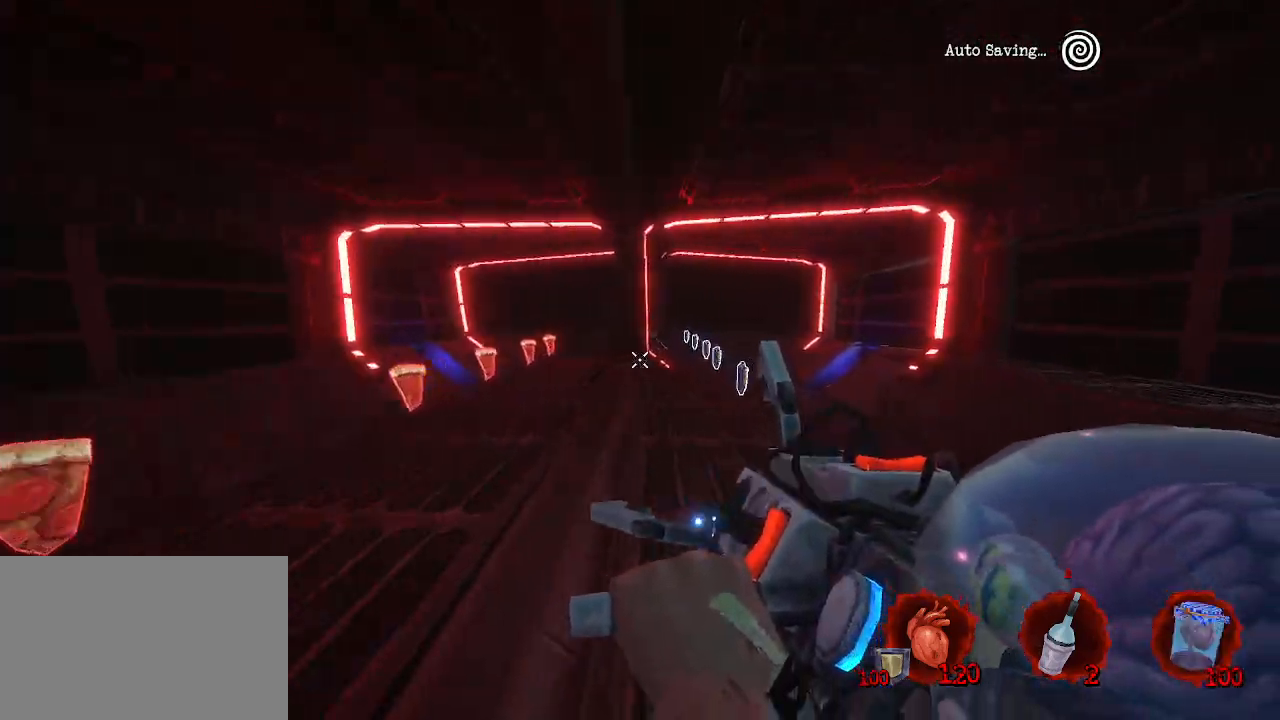
{"keys": ["z"], "mouse": [], "events": [[67, "d", "up"], [350, "d", "down"], [450, "d", "up"]]}
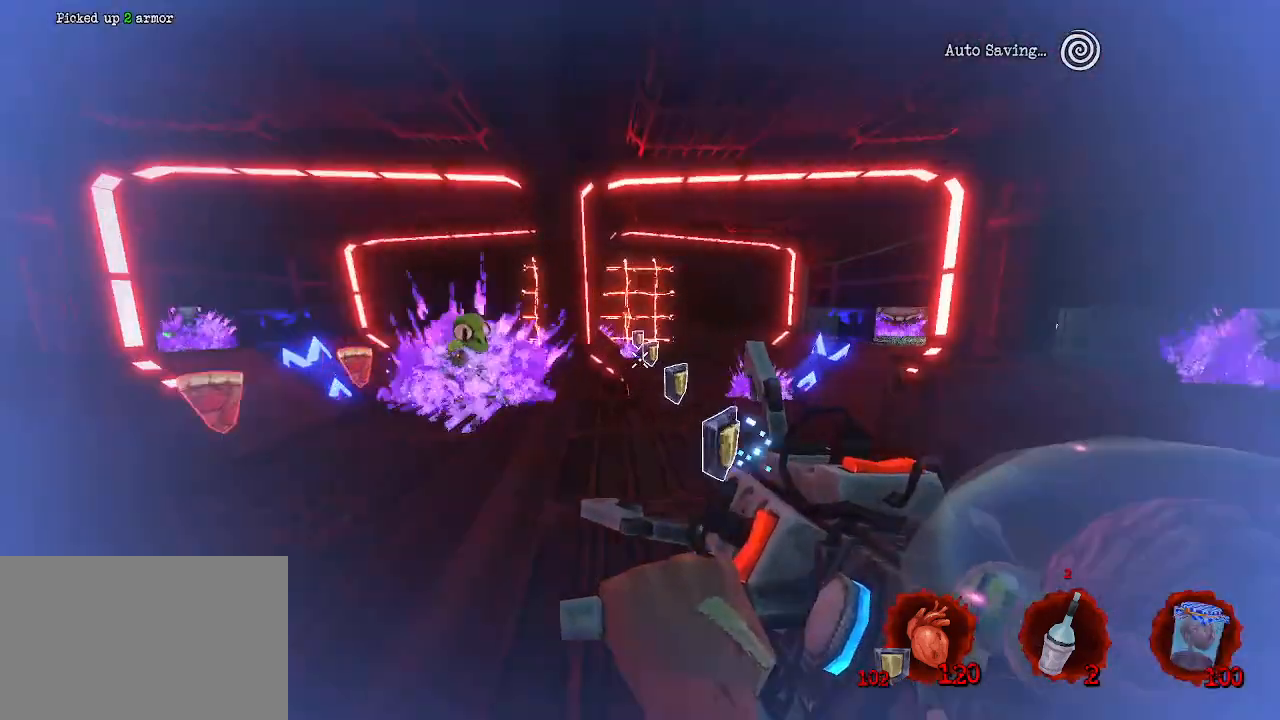
{"keys": ["ctrl", "space", "z"], "mouse": [], "events": [[167, "ctrl", "down"], [267, "ctrl", "up"], [267, "q", "down"], [367, "ctrl", "down"], [367, "q", "up"], [367, "space", "down"]]}